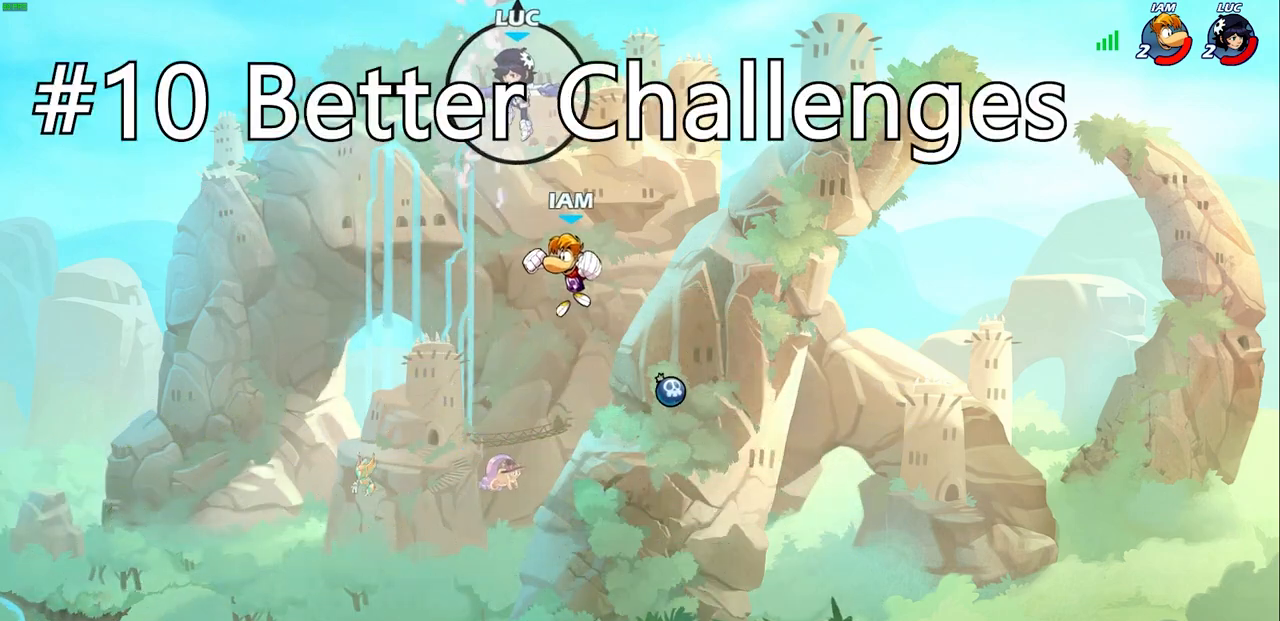
Gameplay with a controller (PlayStation layout); each line is a JSON object with the inputs held at the frame after it. "events" lists button and stick changes between this image and that frame as [ms after this image, input, new state], when the widget could be followed in between.
{"buttons": [], "left_stick": "down-right", "right_stick": "center", "events": [[67, "left_stick", "right"], [450, "left_stick", "down-right"]]}
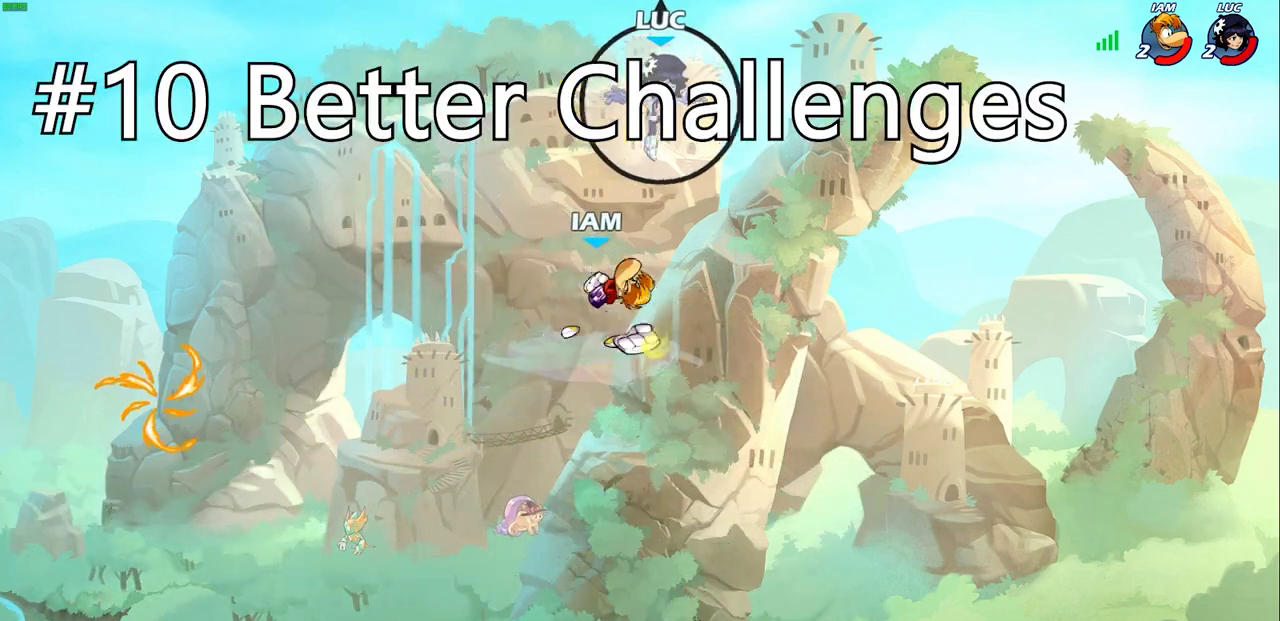
{"buttons": [], "left_stick": "down-left", "right_stick": "center", "events": [[133, "left_stick", "down-left"]]}
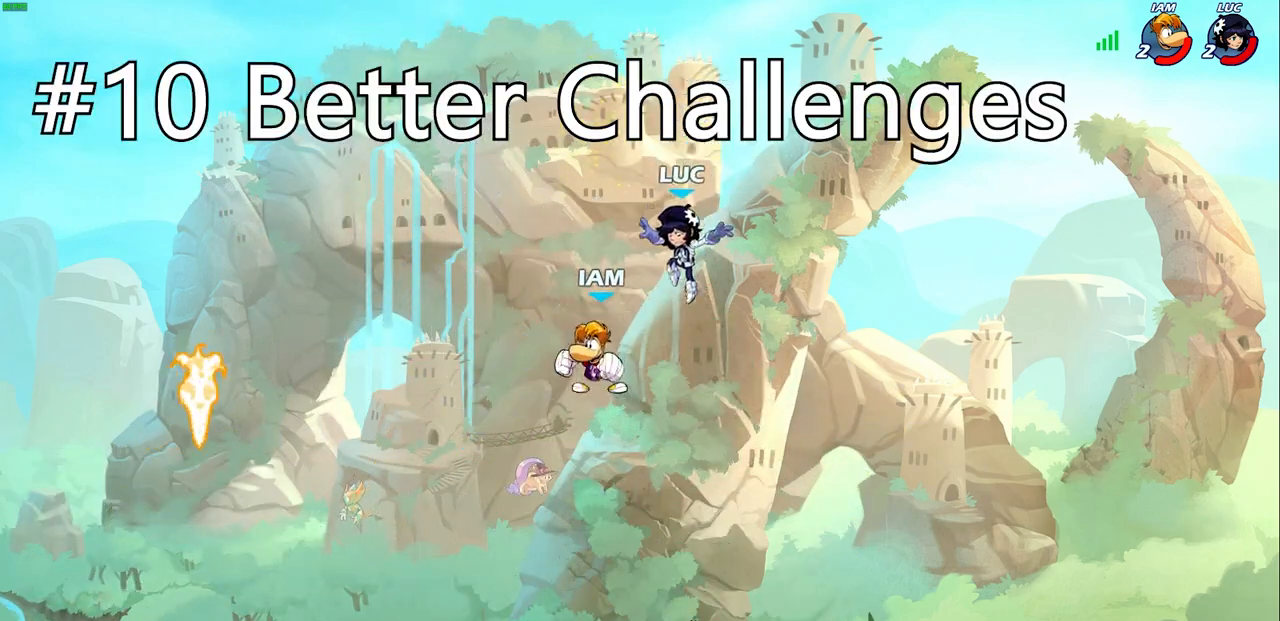
{"buttons": [], "left_stick": "center", "right_stick": "center", "events": [[117, "R2", "down"], [117, "SQUARE", "down"], [217, "R2", "up"], [217, "SQUARE", "up"], [250, "left_stick", "center"]]}
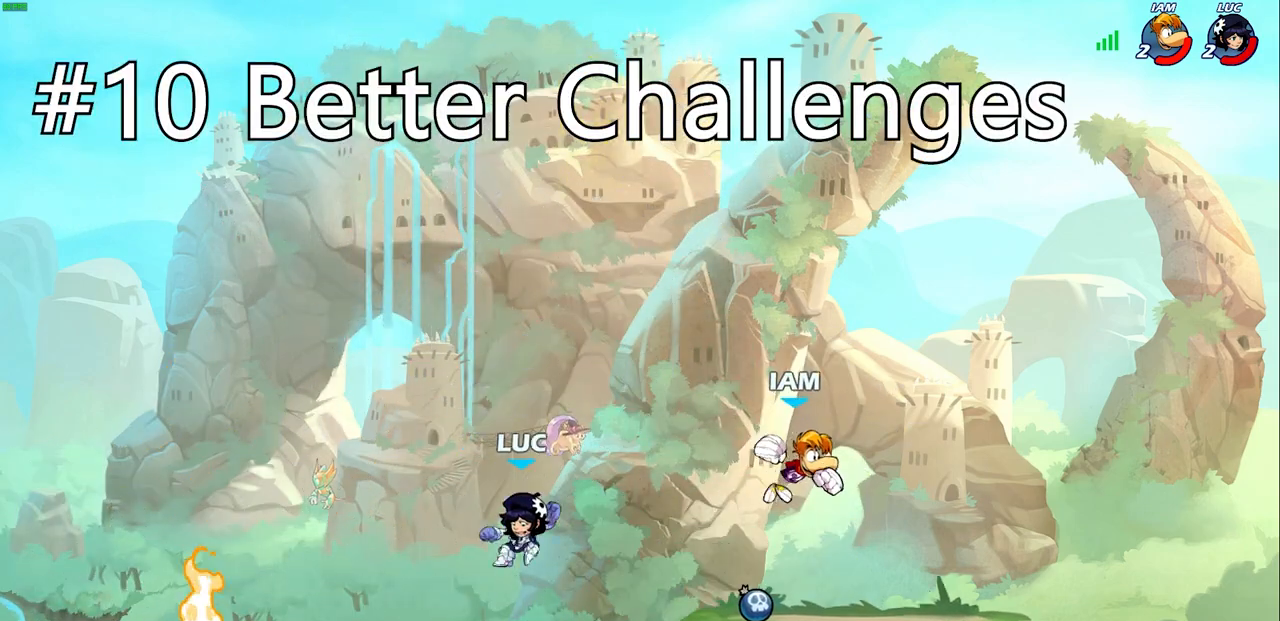
{"buttons": [], "left_stick": "left", "right_stick": "center", "events": [[83, "left_stick", "left"]]}
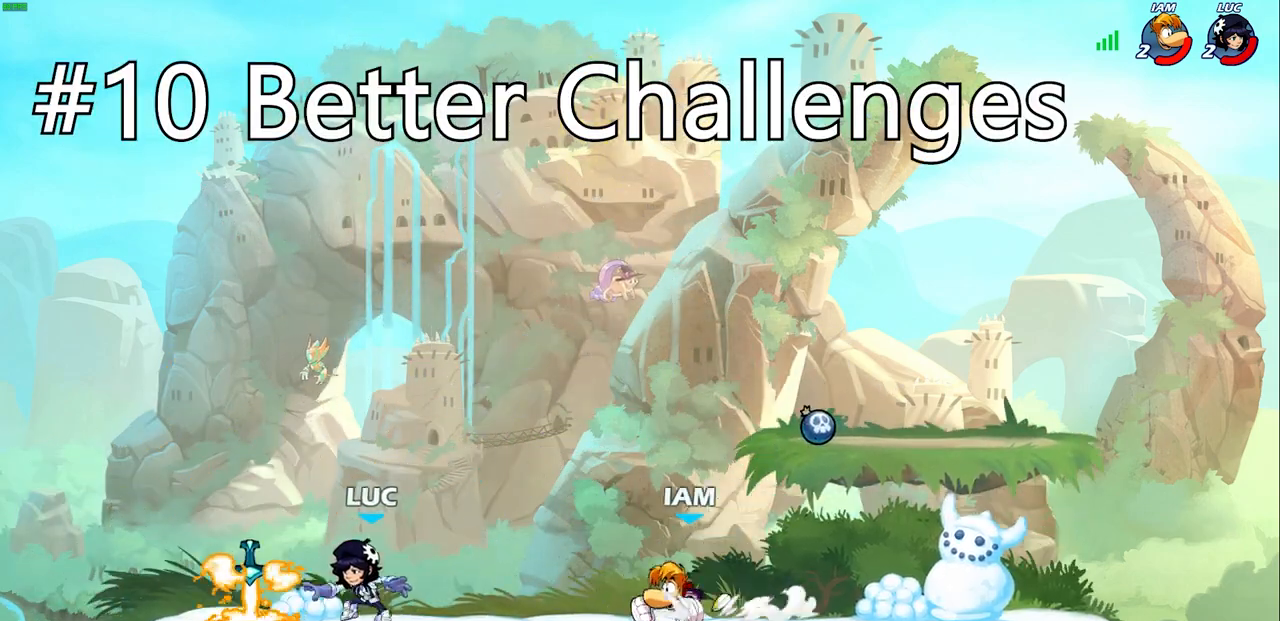
{"buttons": [], "left_stick": "center", "right_stick": "center", "events": [[150, "R1", "down"], [283, "R1", "up"], [300, "left_stick", "right"], [500, "left_stick", "center"]]}
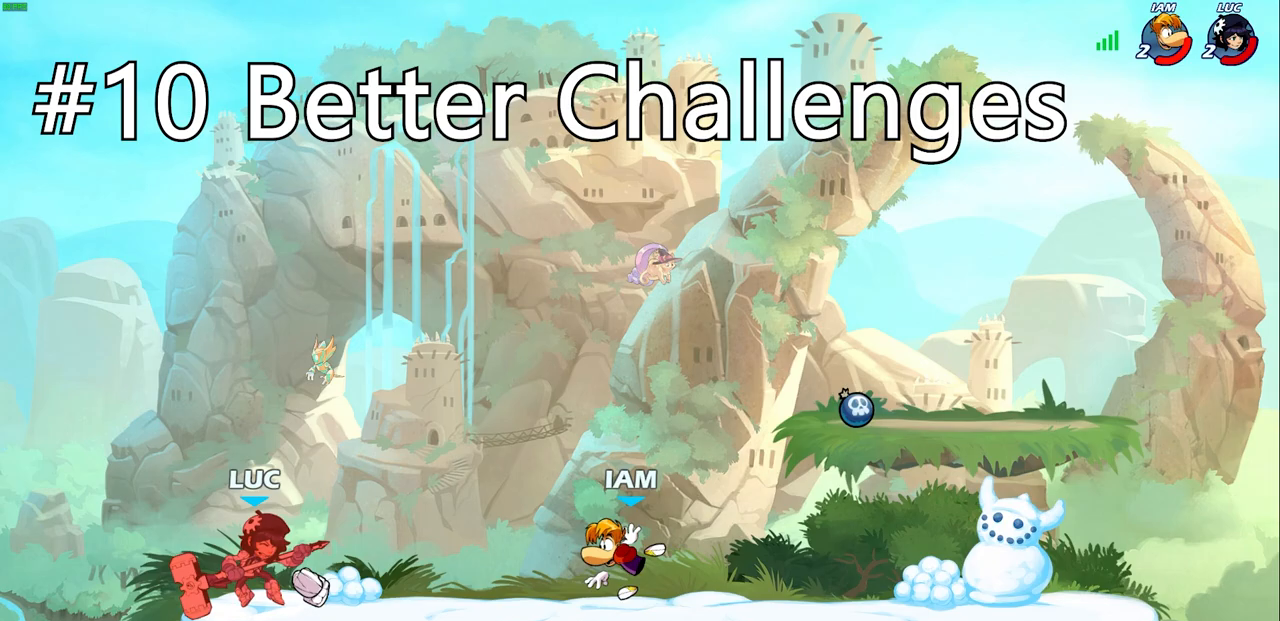
{"buttons": ["R2"], "left_stick": "right", "right_stick": "center", "events": [[33, "R2", "down"], [317, "R2", "up"], [350, "left_stick", "right"], [433, "R2", "down"]]}
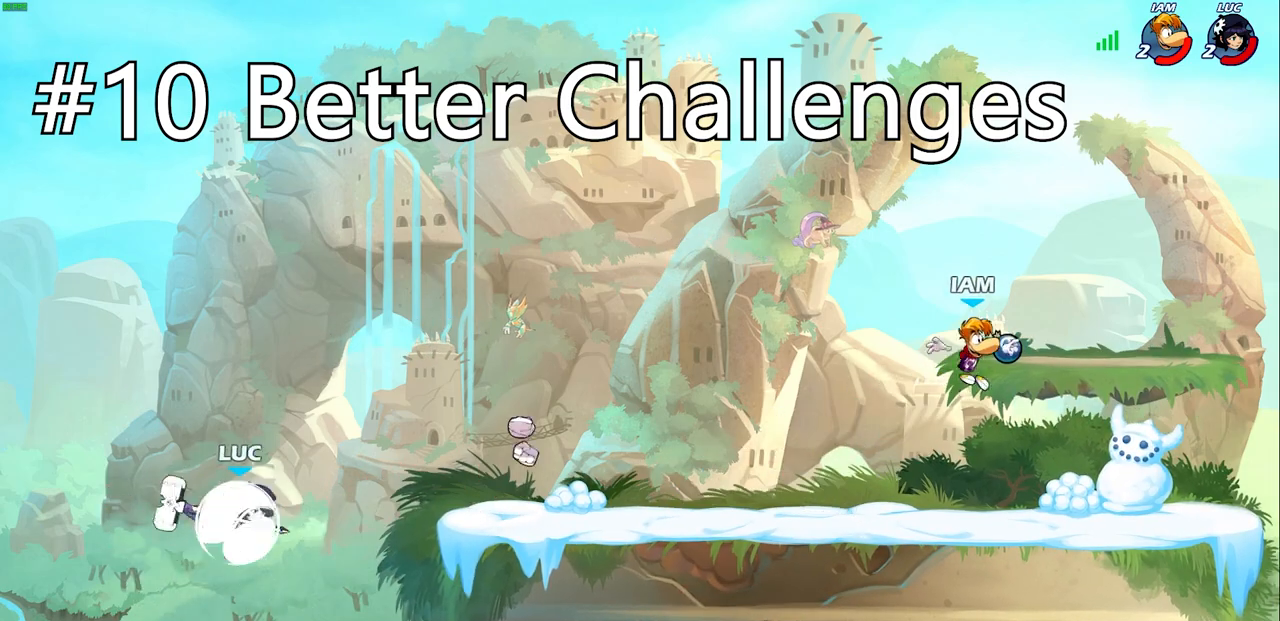
{"buttons": [], "left_stick": "center", "right_stick": "center", "events": [[167, "R2", "up"], [200, "CROSS", "down"], [300, "CROSS", "up"], [367, "R1", "down"], [400, "R1", "up"], [467, "left_stick", "center"]]}
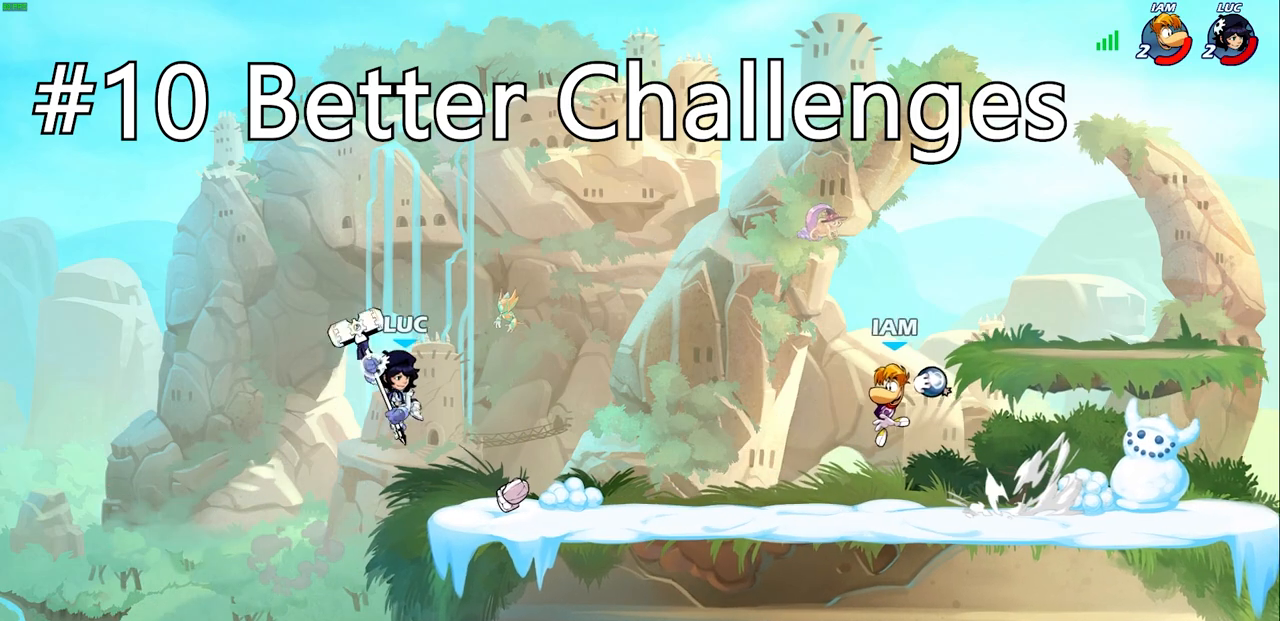
{"buttons": ["CROSS"], "left_stick": "up-left", "right_stick": "center", "events": [[183, "left_stick", "up-left"], [367, "CROSS", "down"]]}
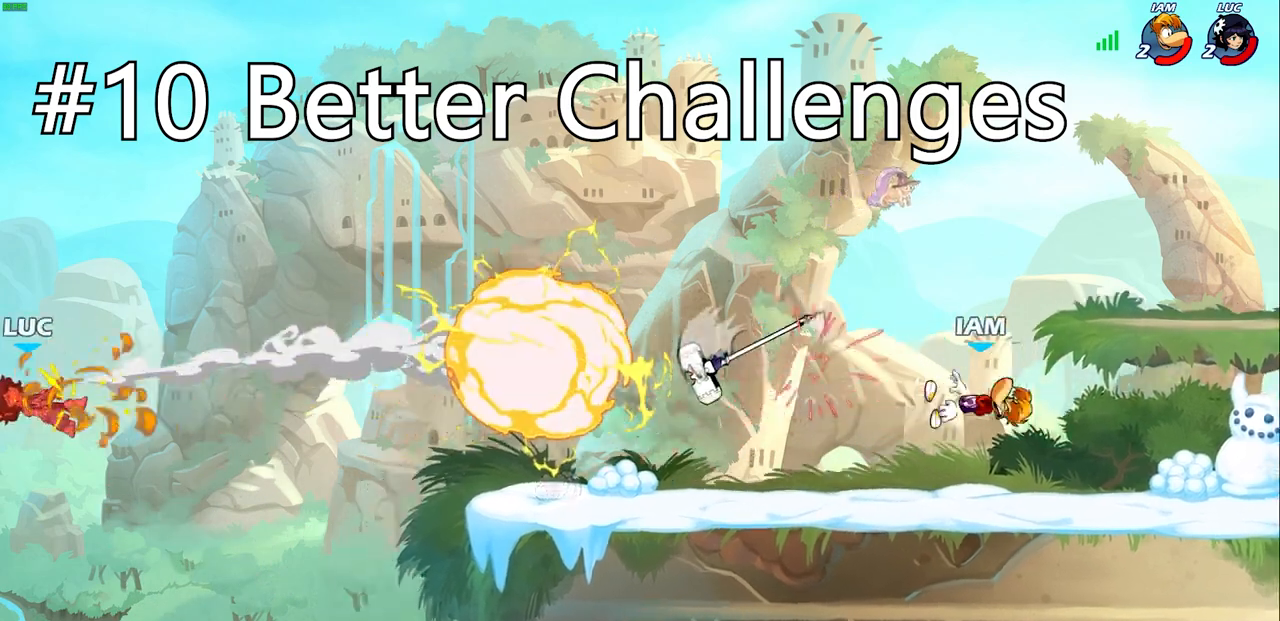
{"buttons": [], "left_stick": "center", "right_stick": "center", "events": [[50, "CROSS", "up"], [83, "left_stick", "up-right"], [217, "left_stick", "center"]]}
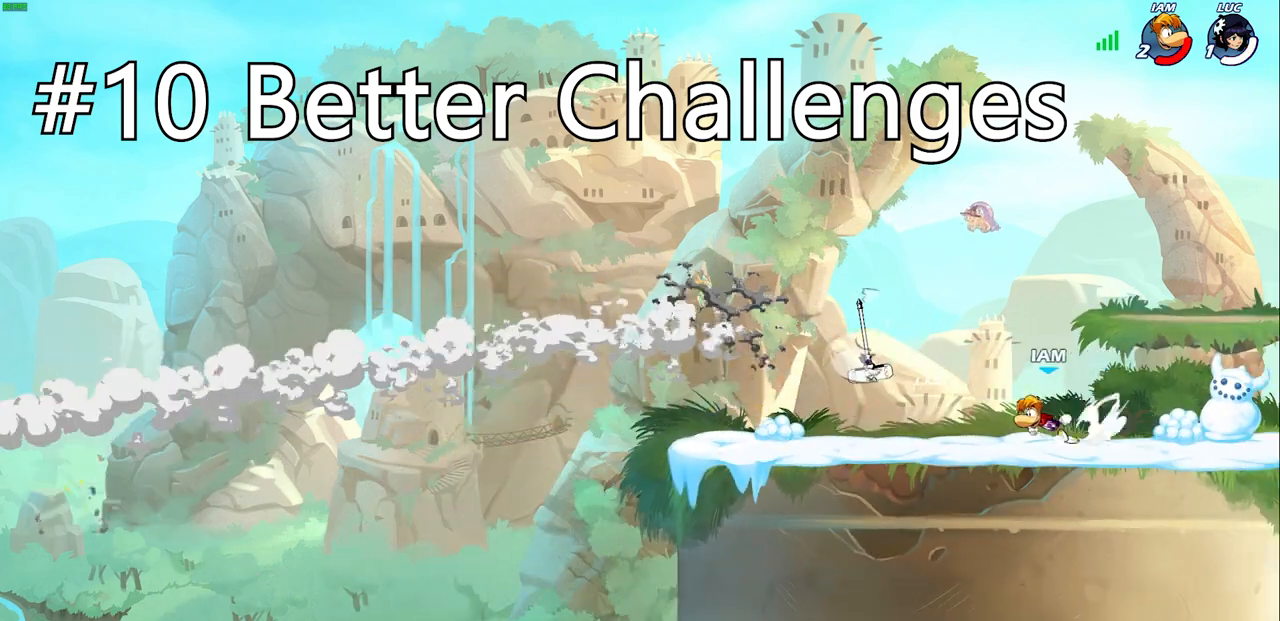
{"buttons": [], "left_stick": "center", "right_stick": "center", "events": []}
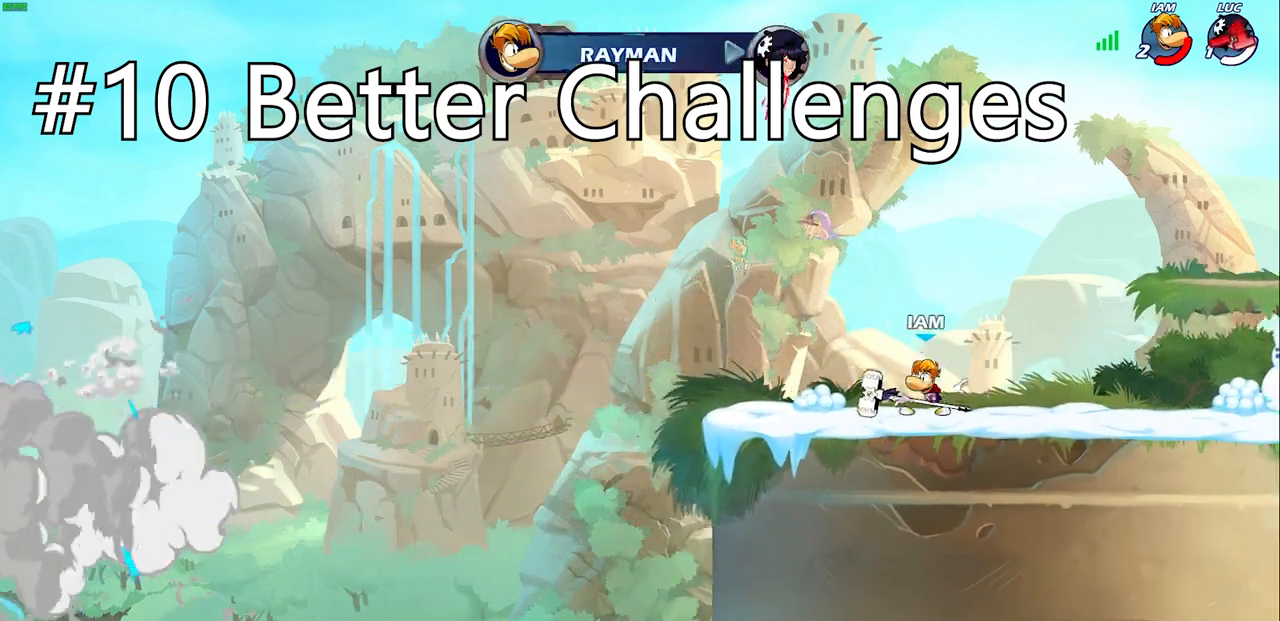
{"buttons": [], "left_stick": "center", "right_stick": "center", "events": []}
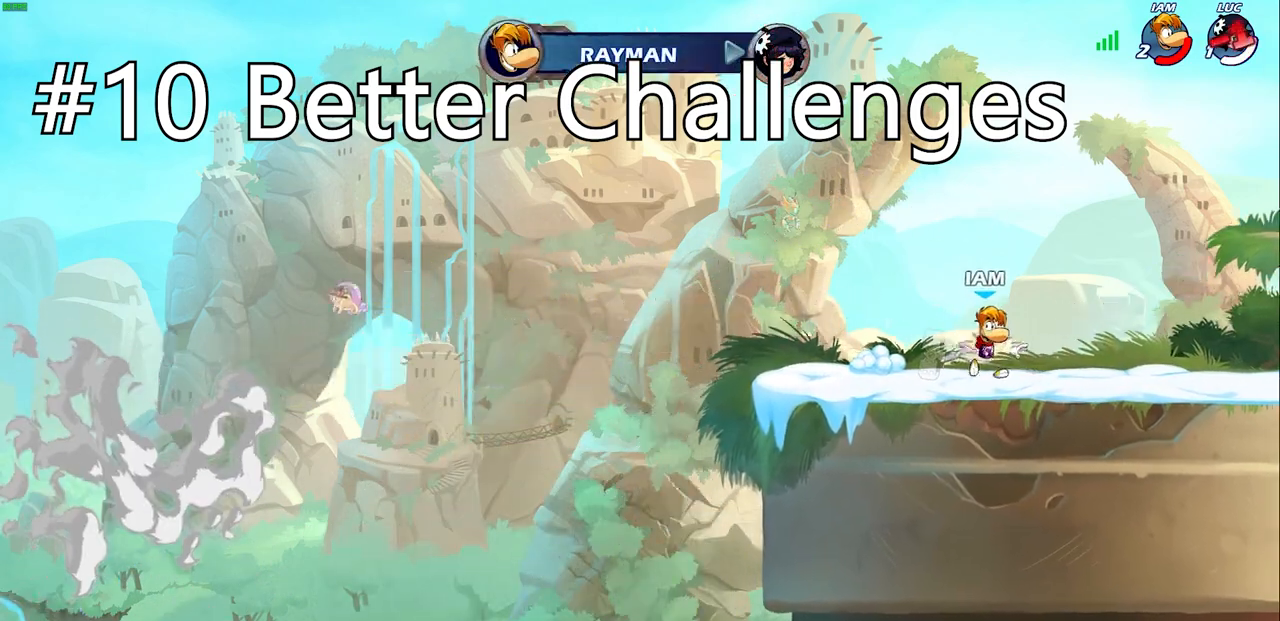
{"buttons": [], "left_stick": "center", "right_stick": "center", "events": []}
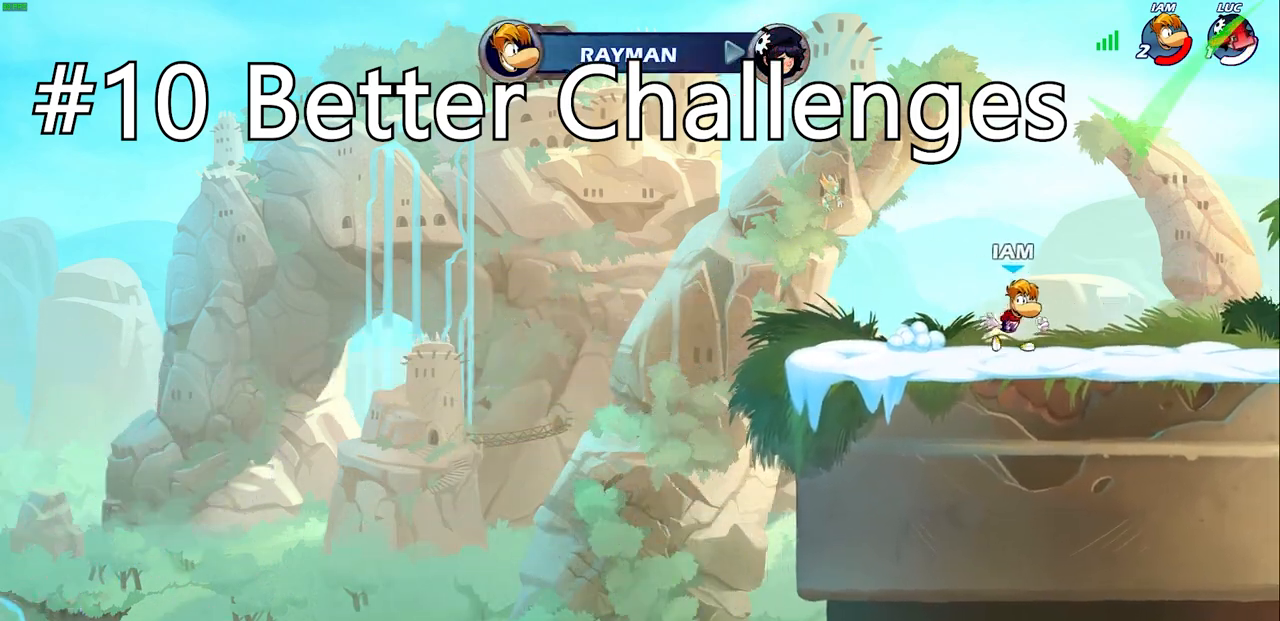
{"buttons": [], "left_stick": "center", "right_stick": "center", "events": []}
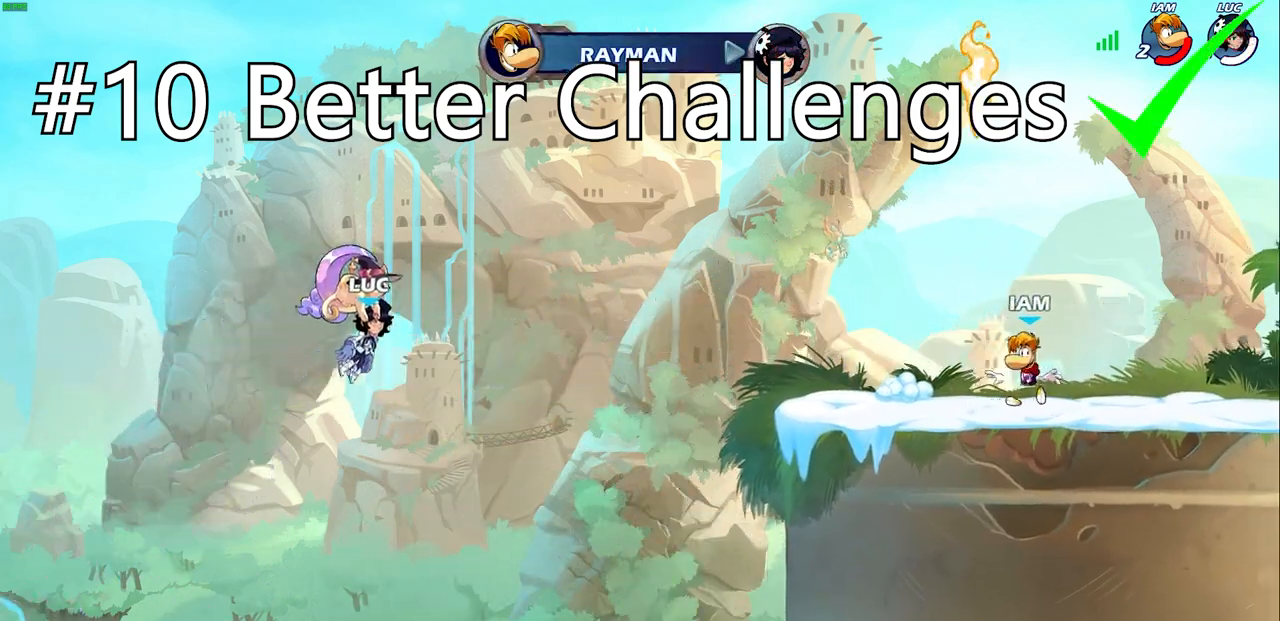
{"buttons": [], "left_stick": "center", "right_stick": "center", "events": []}
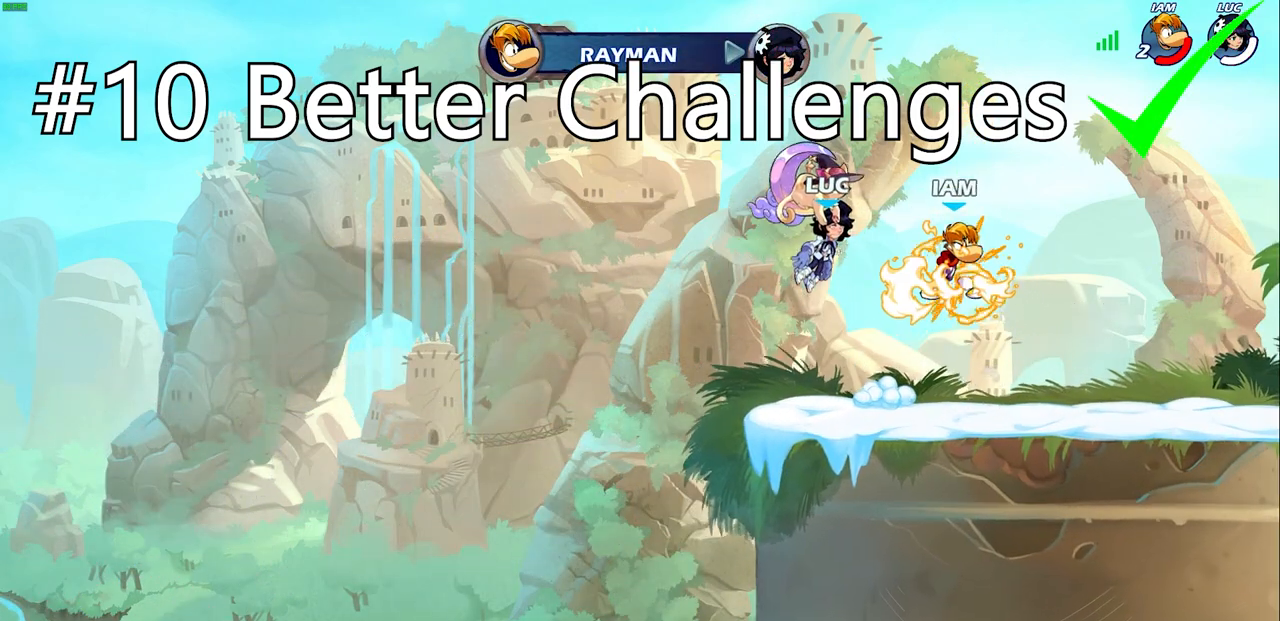
{"buttons": ["SELECT"], "left_stick": "center", "right_stick": "center", "events": [[250, "SELECT", "down"]]}
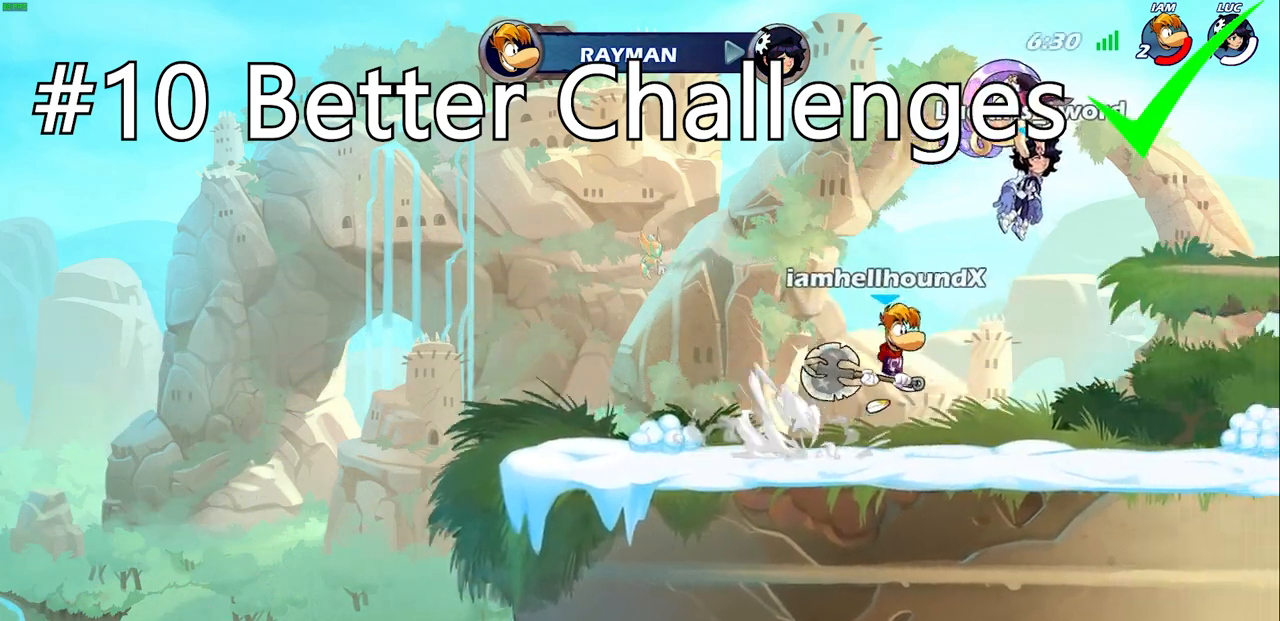
{"buttons": ["SELECT"], "left_stick": "center", "right_stick": "center", "events": []}
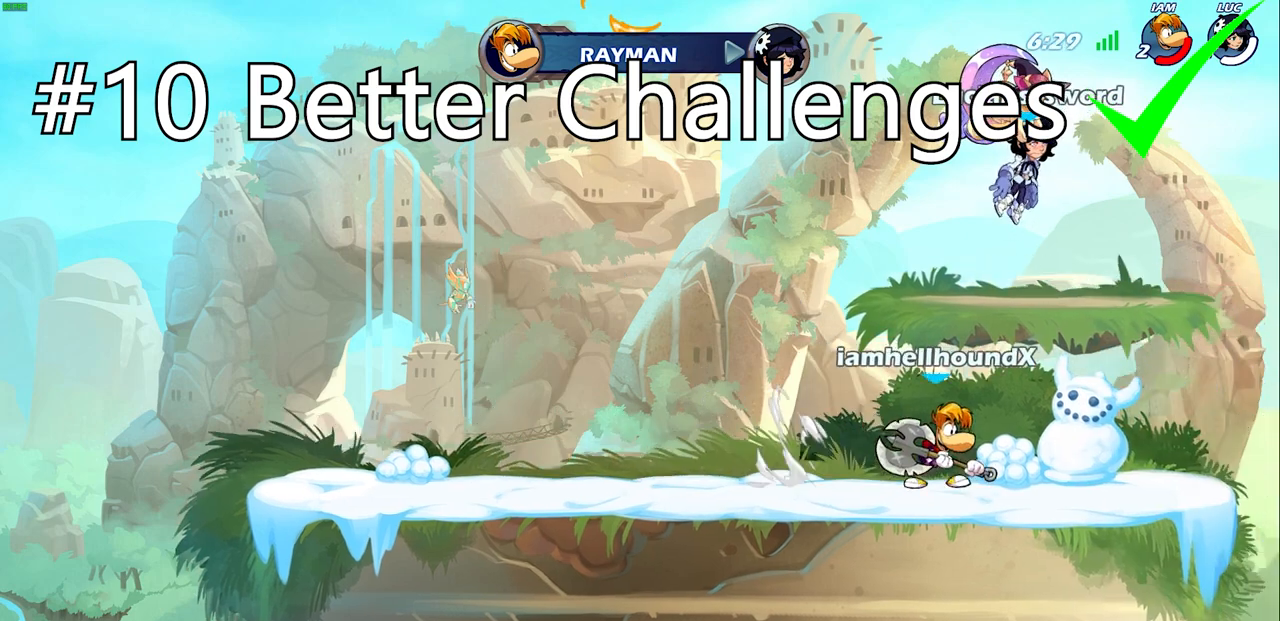
{"buttons": [], "left_stick": "center", "right_stick": "center", "events": [[433, "SELECT", "up"]]}
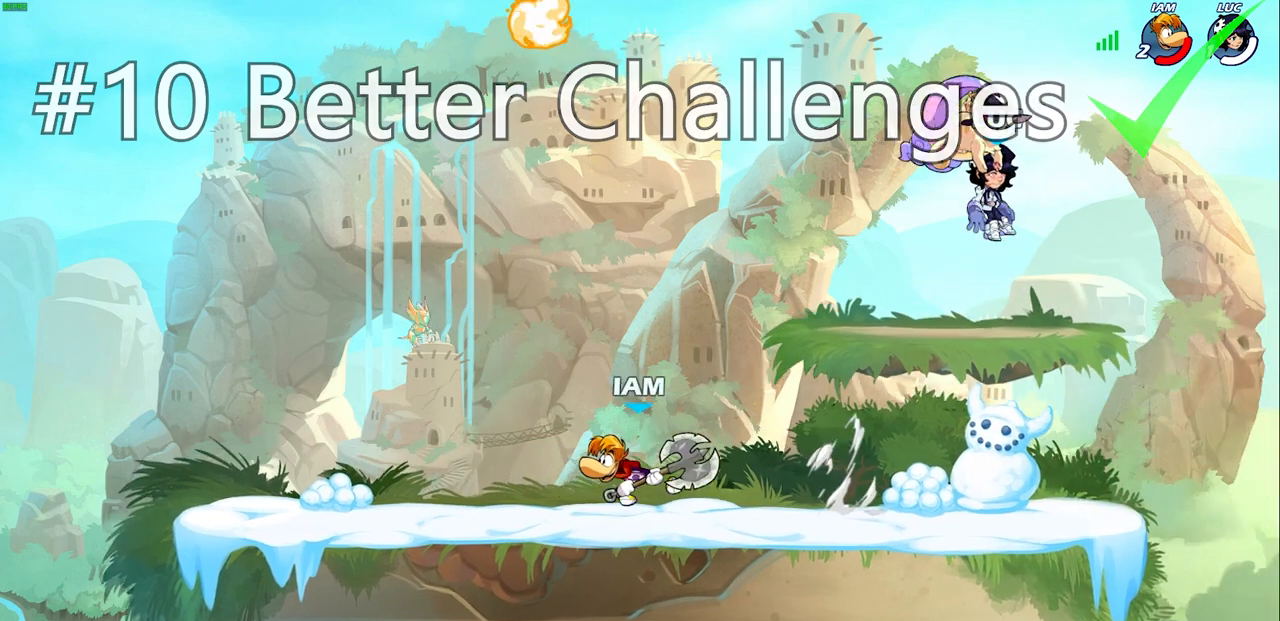
{"buttons": [], "left_stick": "center", "right_stick": "center", "events": []}
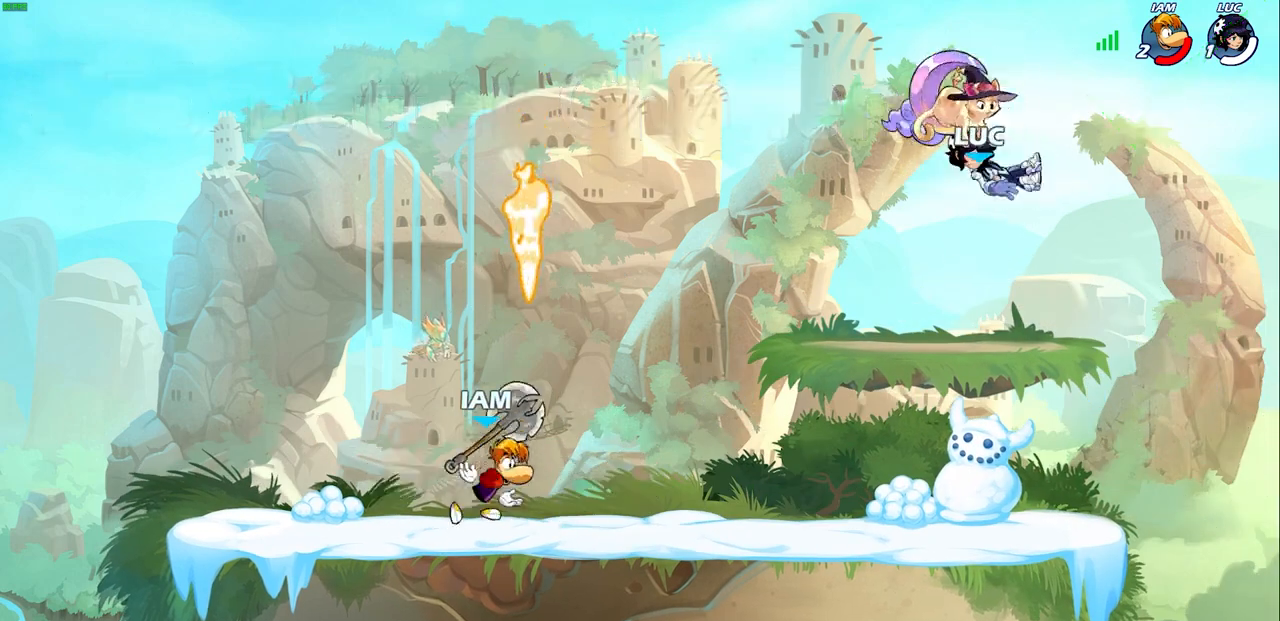
{"buttons": [], "left_stick": "center", "right_stick": "center", "events": [[267, "left_stick", "left"], [450, "left_stick", "center"]]}
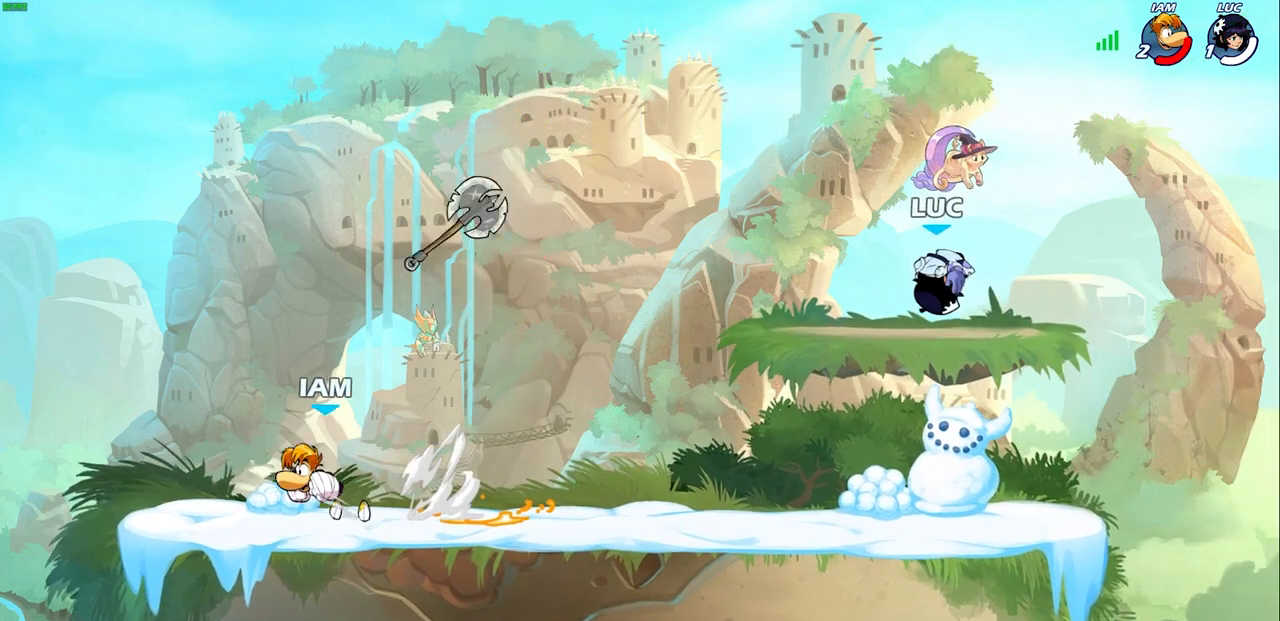
{"buttons": [], "left_stick": "center", "right_stick": "center", "events": []}
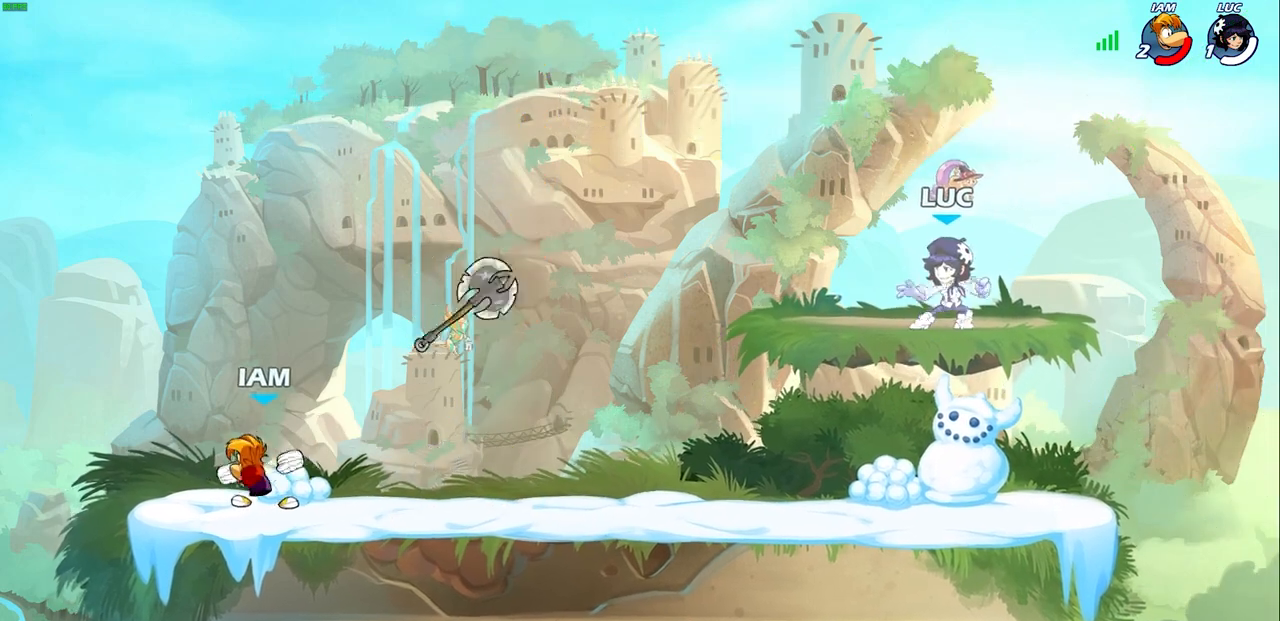
{"buttons": [], "left_stick": "center", "right_stick": "center", "events": [[167, "left_stick", "left"], [383, "left_stick", "center"]]}
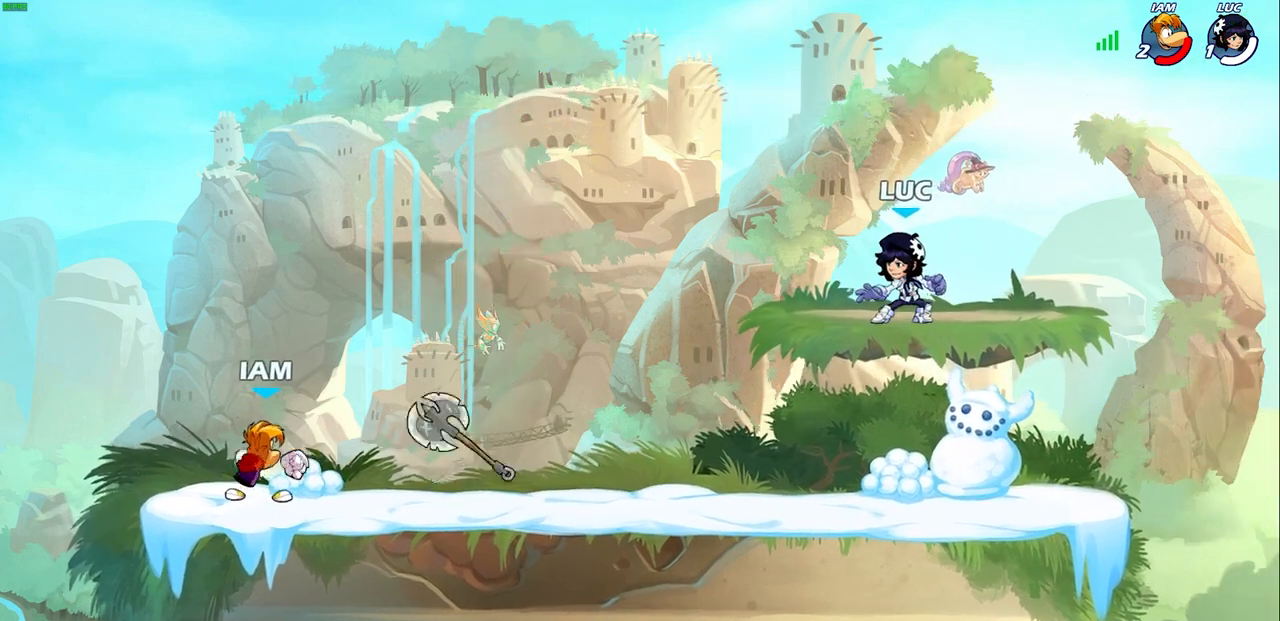
{"buttons": [], "left_stick": "center", "right_stick": "center", "events": []}
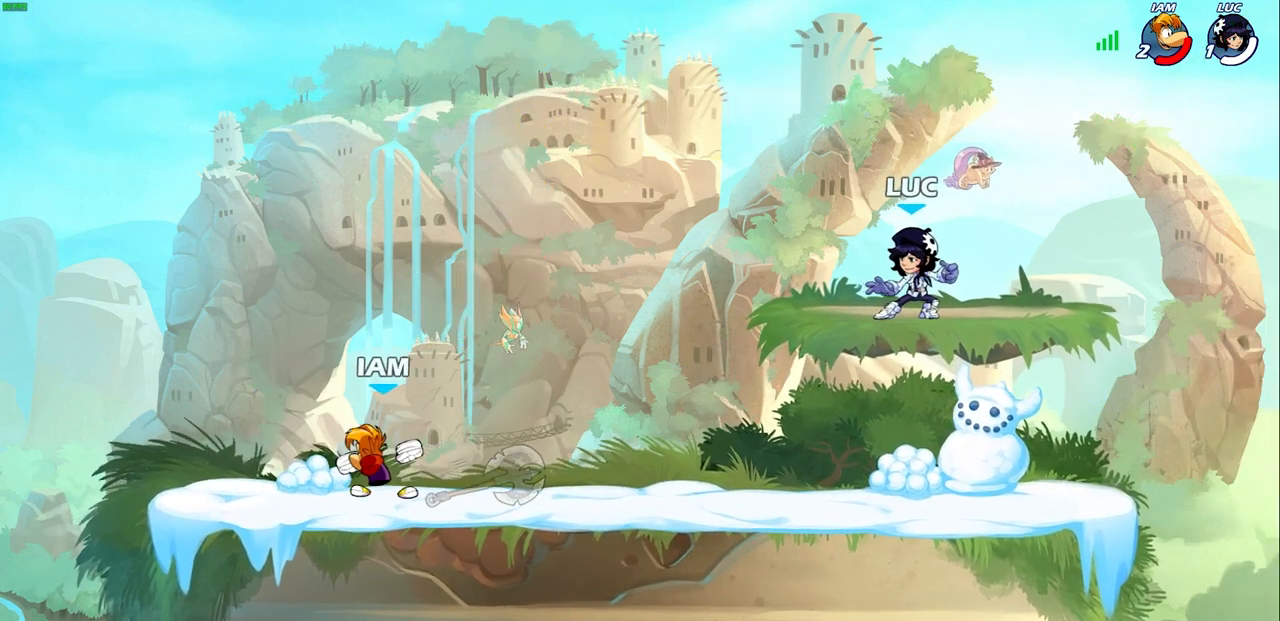
{"buttons": ["SQUARE", "R2"], "left_stick": "down-left", "right_stick": "center", "events": [[167, "left_stick", "down-left"], [483, "R2", "down"], [483, "SQUARE", "down"]]}
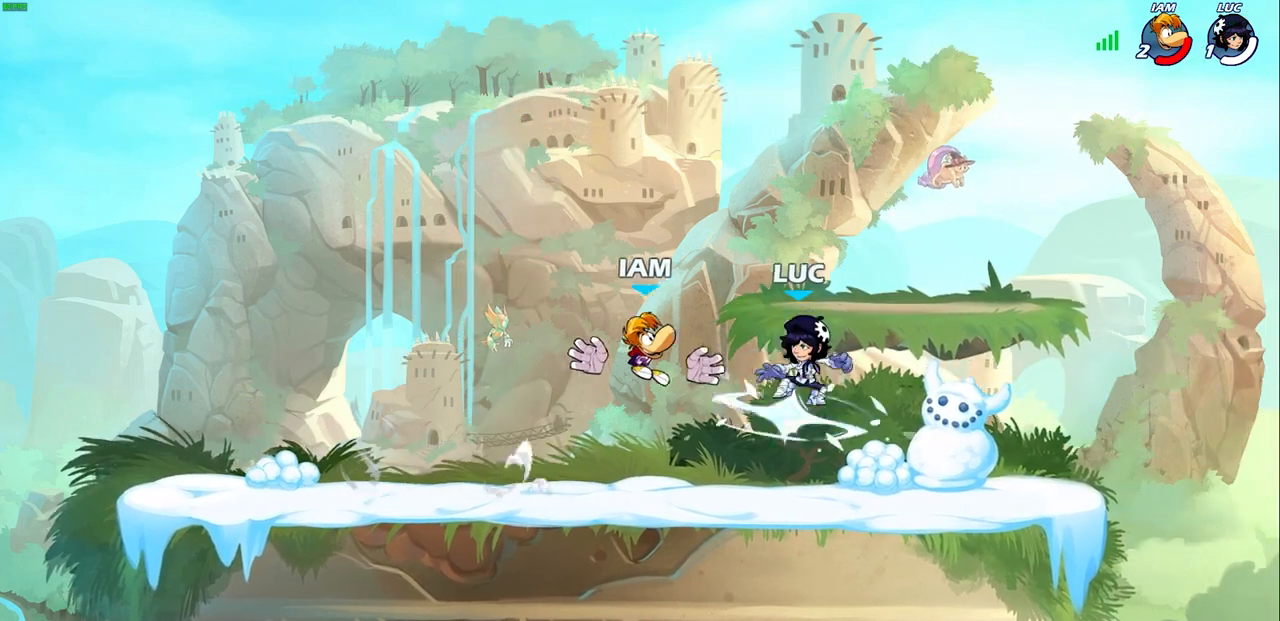
{"buttons": [], "left_stick": "center", "right_stick": "center", "events": [[67, "SQUARE", "up"], [67, "left_stick", "center"], [83, "R2", "up"]]}
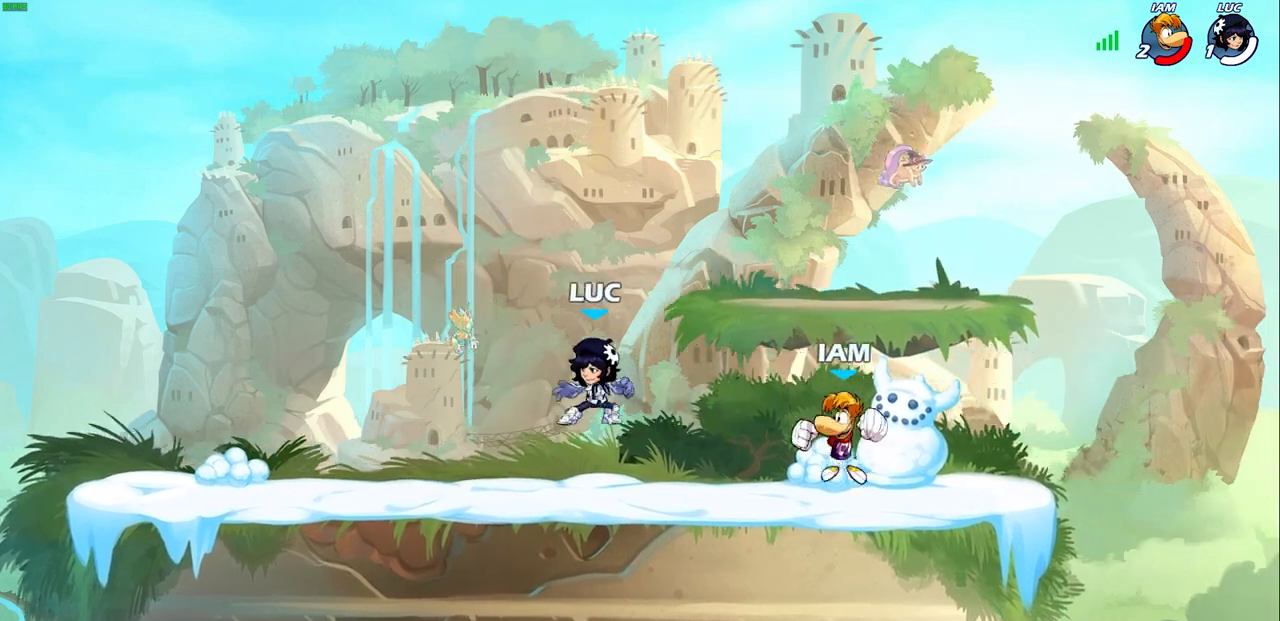
{"buttons": [], "left_stick": "center", "right_stick": "center", "events": [[50, "CROSS", "down"], [50, "left_stick", "up-left"], [183, "left_stick", "up-right"], [200, "CROSS", "up"], [267, "left_stick", "down"], [300, "SQUARE", "down"], [383, "SQUARE", "up"], [400, "left_stick", "center"]]}
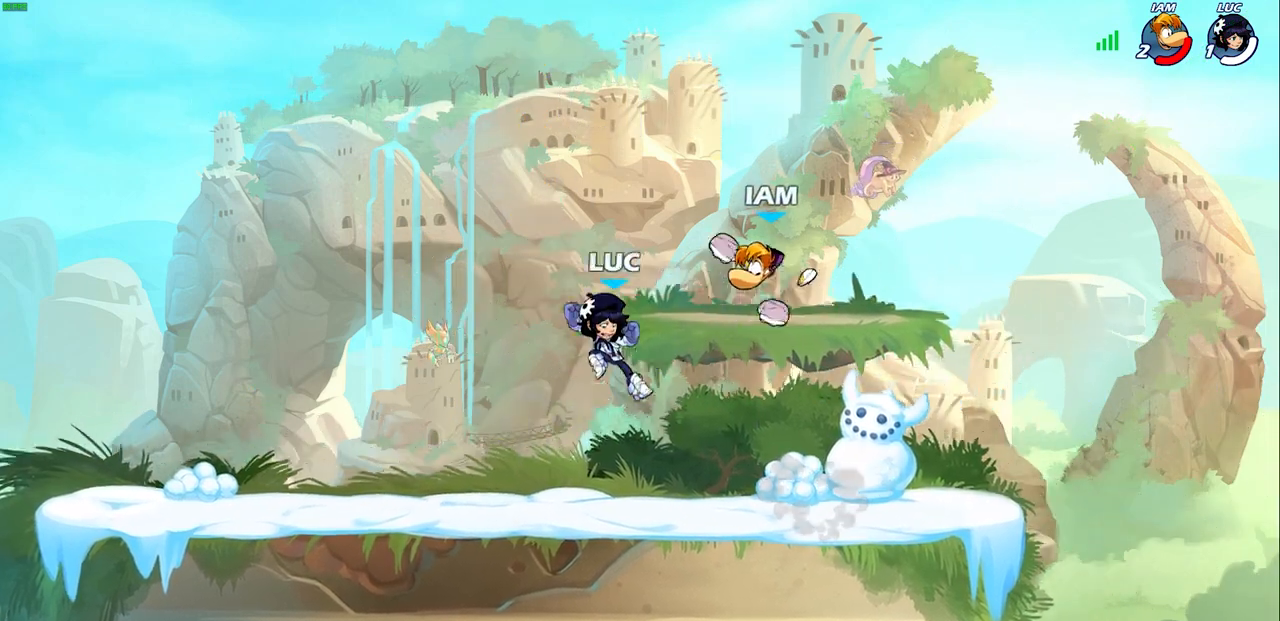
{"buttons": [], "left_stick": "center", "right_stick": "center", "events": [[200, "left_stick", "right"], [283, "left_stick", "center"]]}
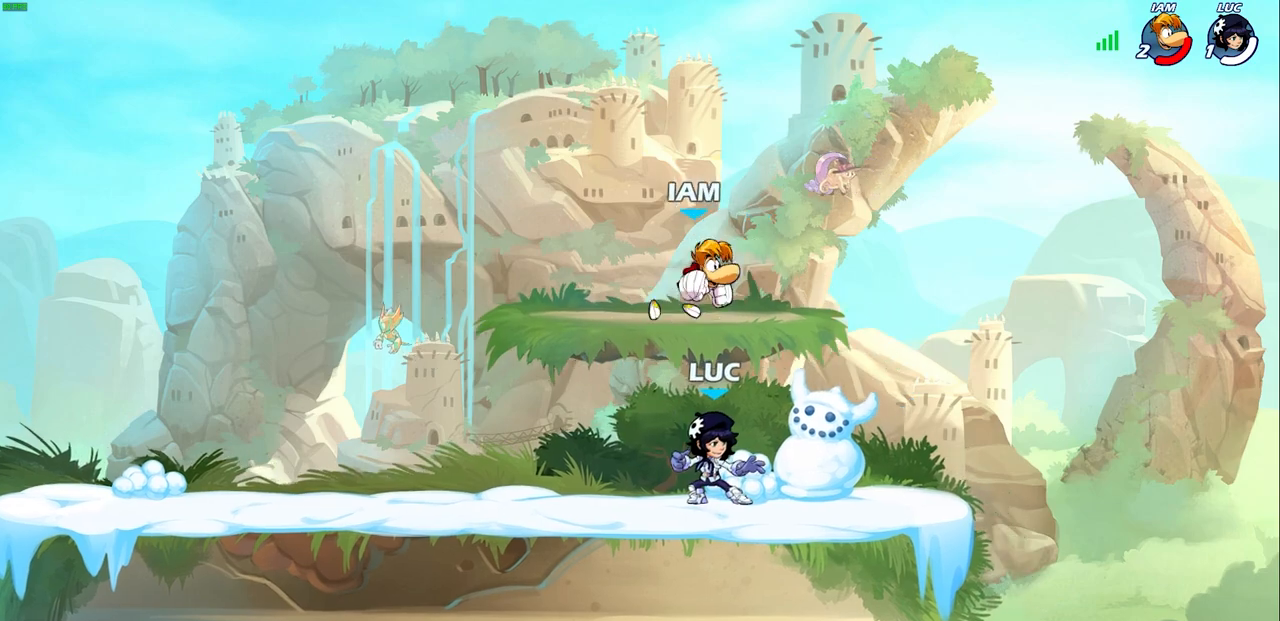
{"buttons": [], "left_stick": "left", "right_stick": "center", "events": [[367, "left_stick", "left"]]}
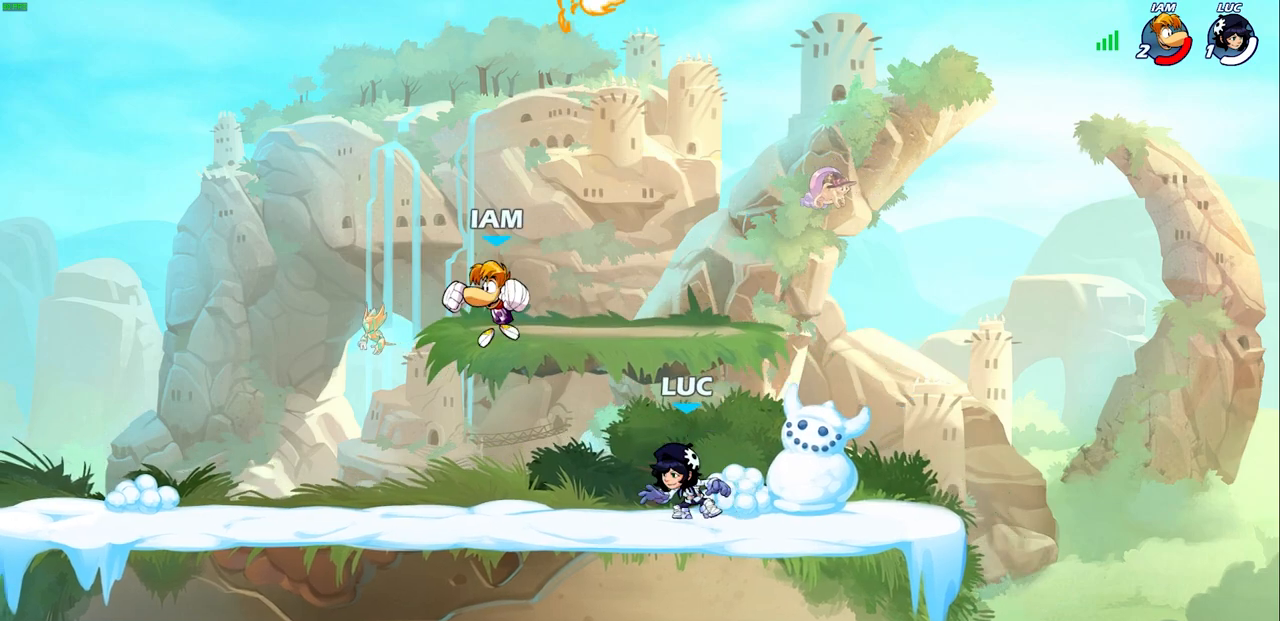
{"buttons": ["SQUARE"], "left_stick": "center", "right_stick": "center", "events": [[100, "R2", "down"], [217, "R2", "up"], [250, "left_stick", "center"], [267, "SQUARE", "down"], [333, "SQUARE", "up"], [433, "SQUARE", "down"]]}
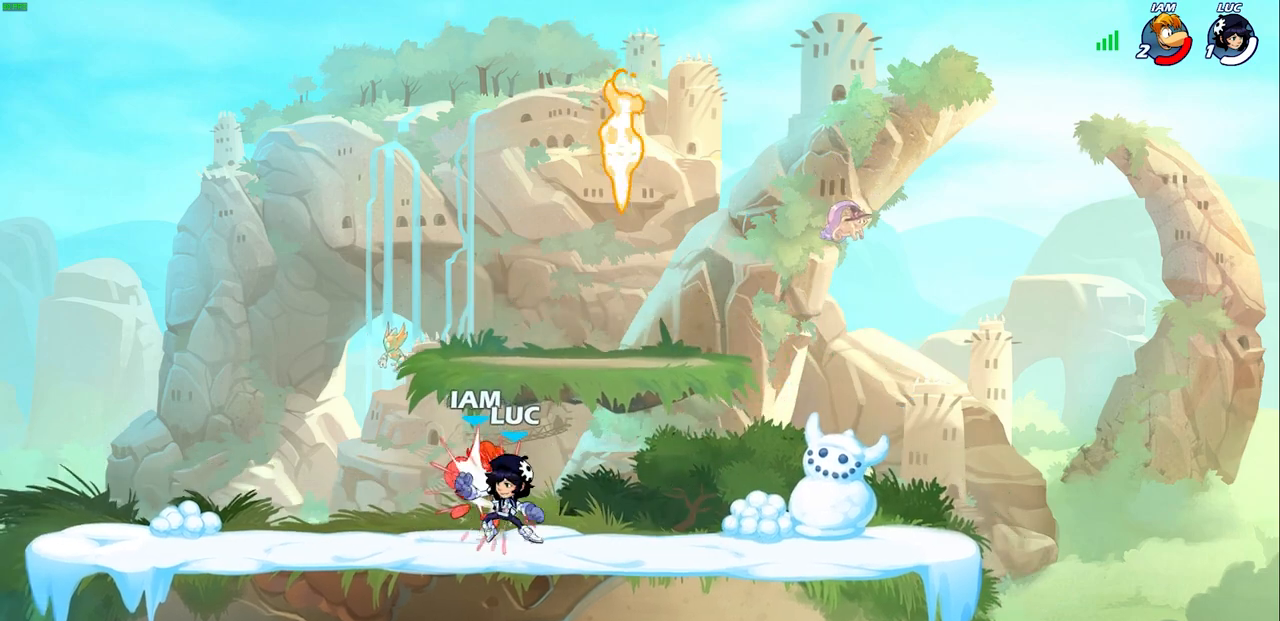
{"buttons": [], "left_stick": "center", "right_stick": "center", "events": [[17, "SQUARE", "up"], [100, "SQUARE", "down"], [183, "SQUARE", "up"], [267, "SQUARE", "down"], [350, "SQUARE", "up"]]}
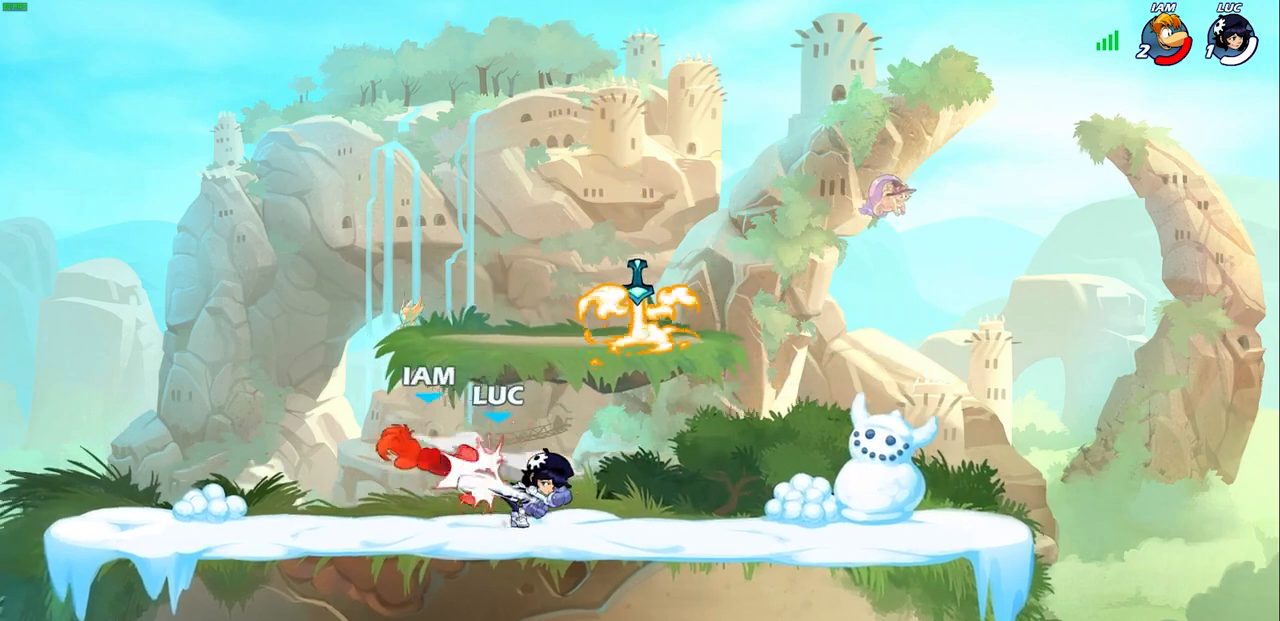
{"buttons": [], "left_stick": "up-left", "right_stick": "center", "events": [[17, "SQUARE", "down"], [83, "SQUARE", "up"], [83, "left_stick", "right"], [300, "CROSS", "down"], [417, "CROSS", "up"], [417, "left_stick", "up"], [467, "left_stick", "up-left"]]}